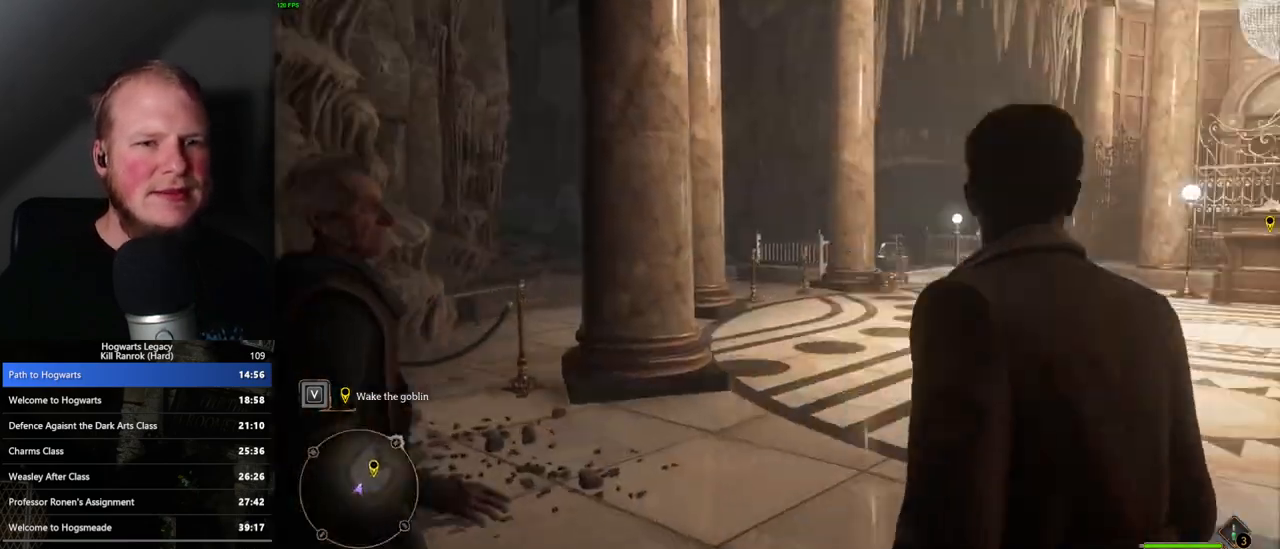
Gameplay with keyboard and mouse; each line is a JSON object with the keys and mouse buttons held at the frame after it. "events" lists presses ("down") and releases ("up") of ".", "/", "0", "1", "2", "3", "4", "5", "6", "7", "8", "9", "a", "alt_l", "alt_r", "b", "backslash", "backspace", "c", "caps_lock", "comma", "ctrl_l", "ctrl_r", "d", "e", "equals", "escape", "f", "f1", "f10", "f11", "f12", "f2", "f3", "f4", "f5", "f6", "f7", "f8", "f9", "g", "h", "i", "j", "k", "l", "lbracket", "m", "minus", "n", "o", "p", "q", "quote", "r", "rbracket", "return", "s", "semicolon", "shift_l", "shift_r", "space", "super_l", "super_r", "t", "tab", "tilde", "u", "v", "w", "x", "y", "z", "mouse_left", "mouse_wheel", "mouse_right", "mouse_mb4" and "mouse_mb5" between this image and that frame as [ms after this image, input, new state], when the widget could be followed in between. "mouse_left", "mouse_wheel", "mouse_right", "mouse_mb4", "mouse_mb5" = the "left", "wheel", "right", "mb4", "mb5" buttons of the "mouse" list. No other keys are recorded. "wheel" means that the mouse wheel is clicked or scrolled. Mouse movement is not recorded.
{"keys": ["space", "w"], "mouse": [], "events": [[217, "w", "down"], [483, "space", "down"]]}
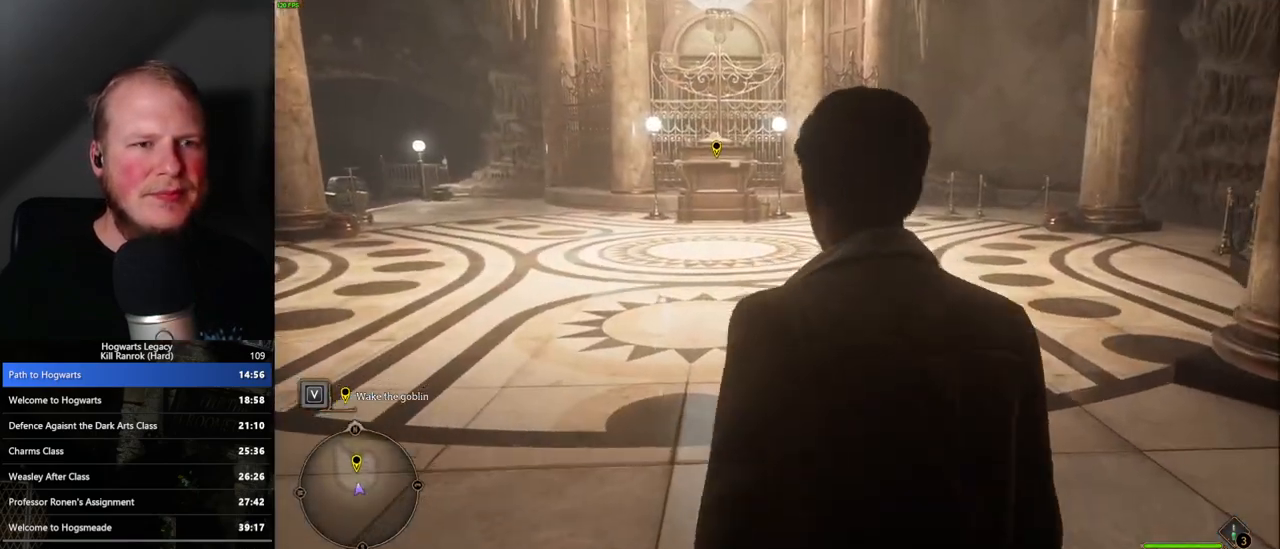
{"keys": ["w"], "mouse": [], "events": [[67, "space", "up"], [167, "space", "down"], [233, "space", "up"], [350, "space", "down"], [417, "space", "up"]]}
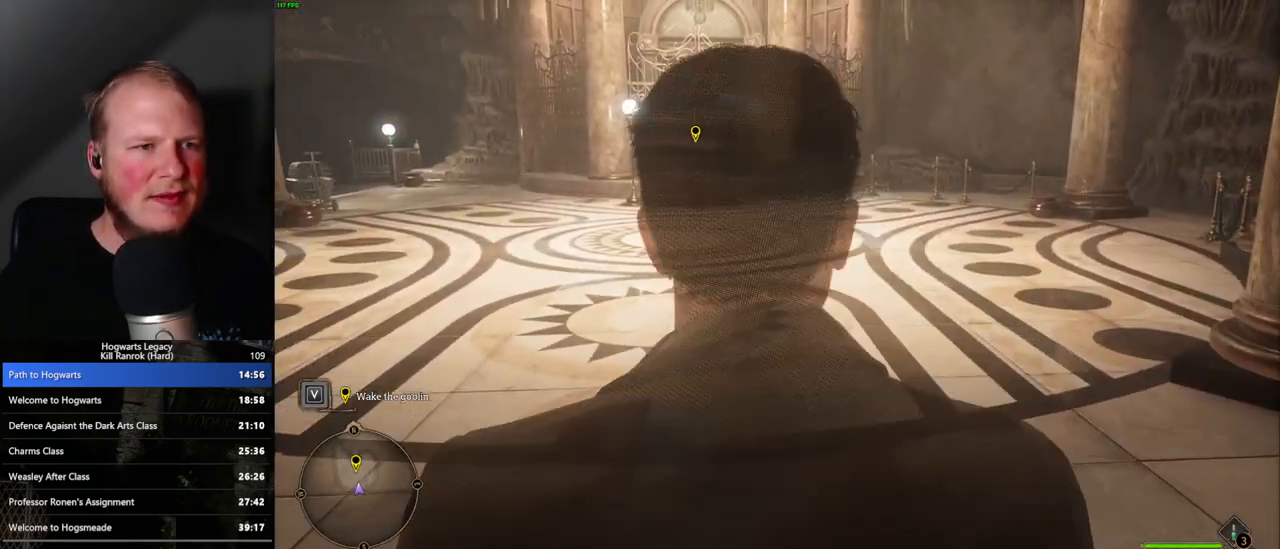
{"keys": ["space", "w"], "mouse": [], "events": [[17, "space", "down"], [67, "space", "up"], [167, "space", "down"], [217, "space", "up"], [317, "space", "down"], [383, "space", "up"], [467, "space", "down"]]}
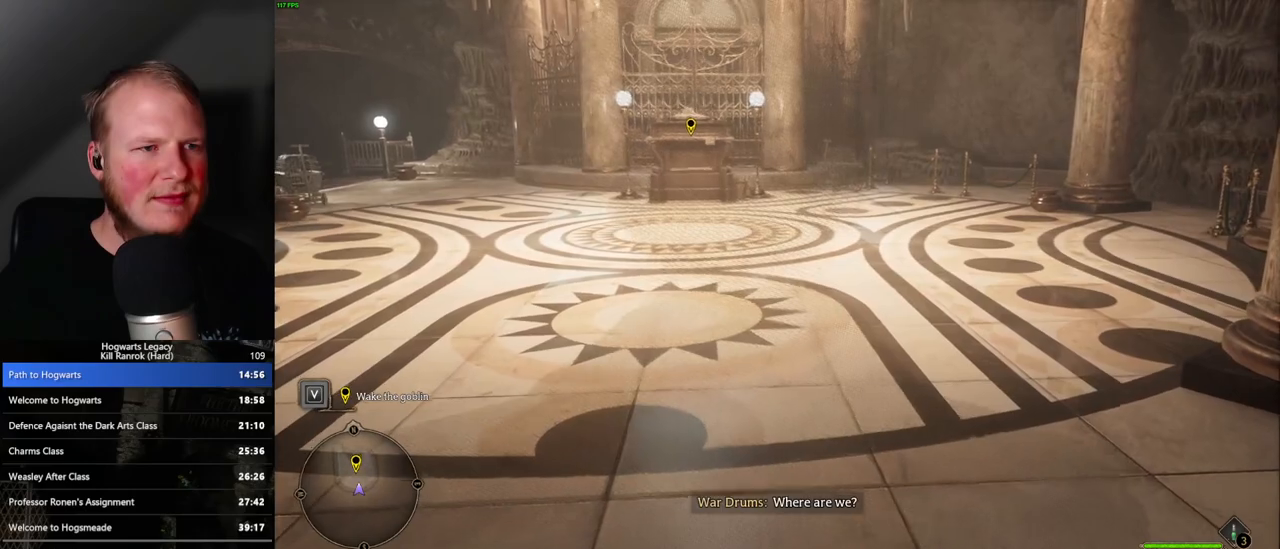
{"keys": ["space", "w"], "mouse": [], "events": [[33, "space", "up"], [133, "space", "down"], [200, "space", "up"], [250, "space", "down"], [350, "space", "up"], [450, "space", "down"]]}
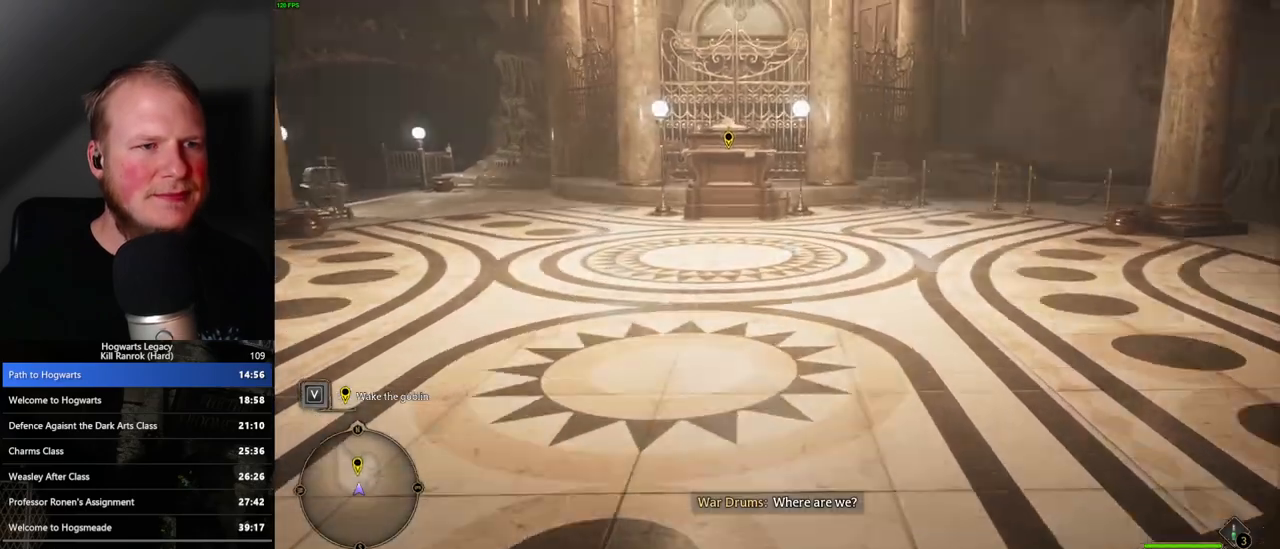
{"keys": ["w"], "mouse": [], "events": [[33, "space", "up"], [150, "space", "down"], [250, "space", "up"], [367, "space", "down"], [417, "space", "up"]]}
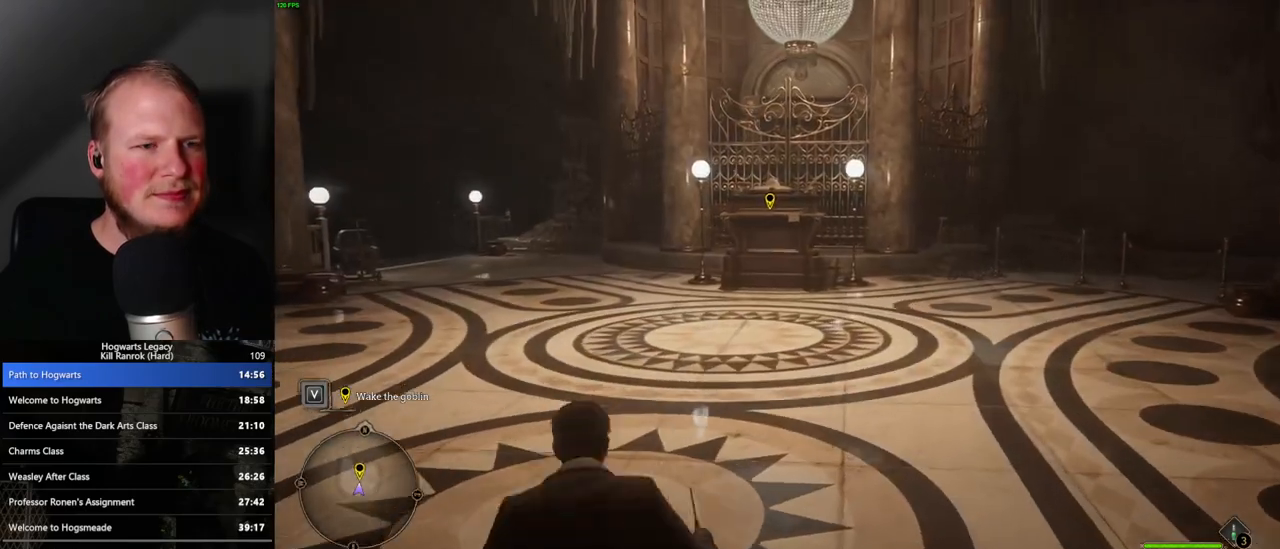
{"keys": ["space", "w"], "mouse": [], "events": [[33, "space", "down"], [233, "space", "up"], [333, "space", "down"], [417, "space", "up"], [500, "space", "down"]]}
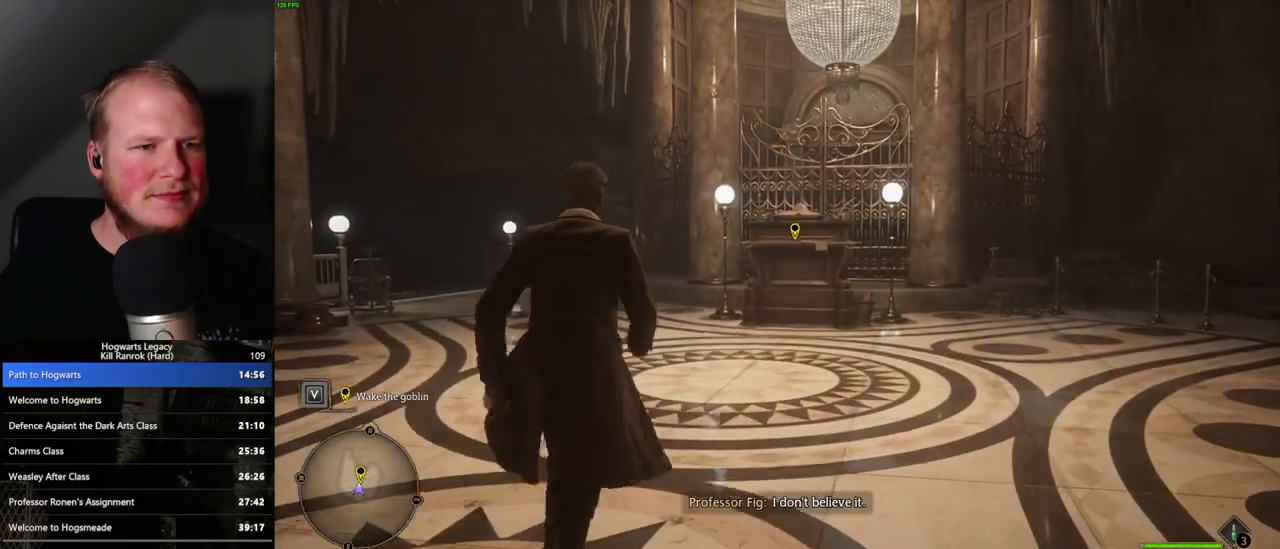
{"keys": ["d", "w"], "mouse": [], "events": [[83, "space", "up"], [150, "space", "down"], [250, "space", "up"], [367, "shift_l", "down"], [467, "shift_l", "up"], [483, "d", "down"]]}
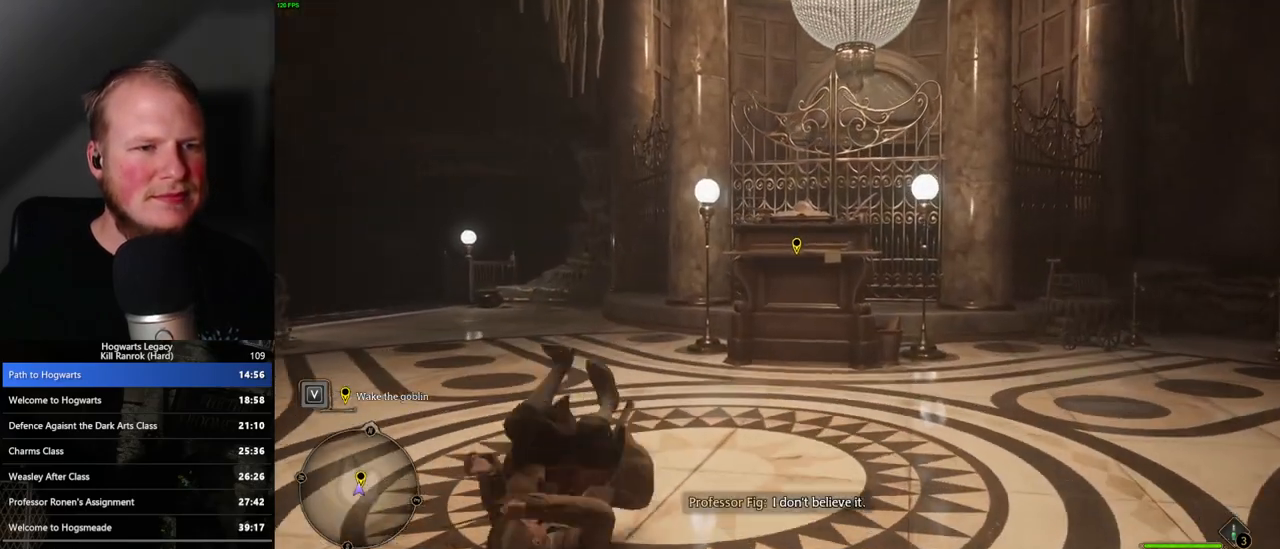
{"keys": ["w"], "mouse": [], "events": [[167, "d", "up"], [367, "f", "down"], [433, "f", "up"]]}
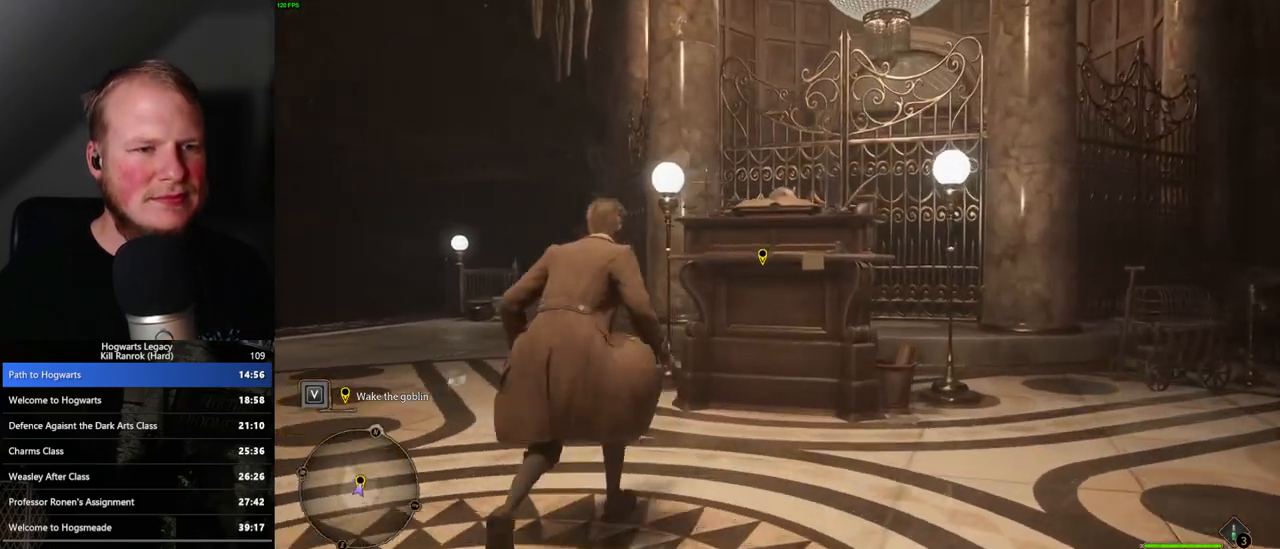
{"keys": [], "mouse": [], "events": [[17, "f", "down"], [100, "f", "up"], [167, "f", "down"], [233, "f", "up"], [300, "f", "down"], [367, "w", "up"], [400, "f", "up"]]}
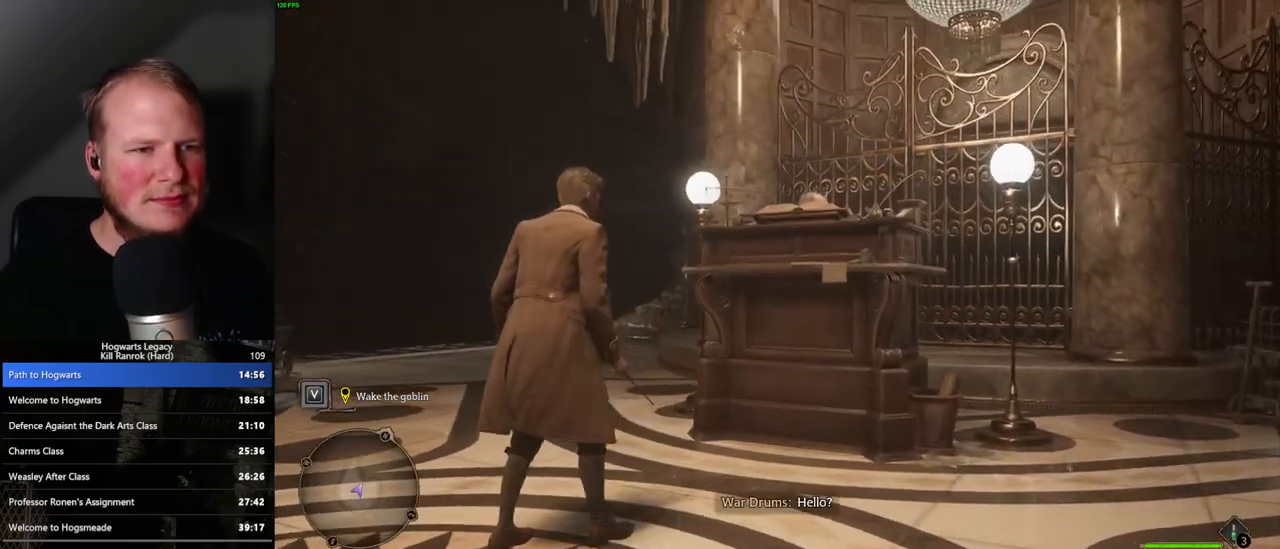
{"keys": ["q"], "mouse": [], "events": [[267, "q", "down"], [367, "q", "up"], [467, "q", "down"]]}
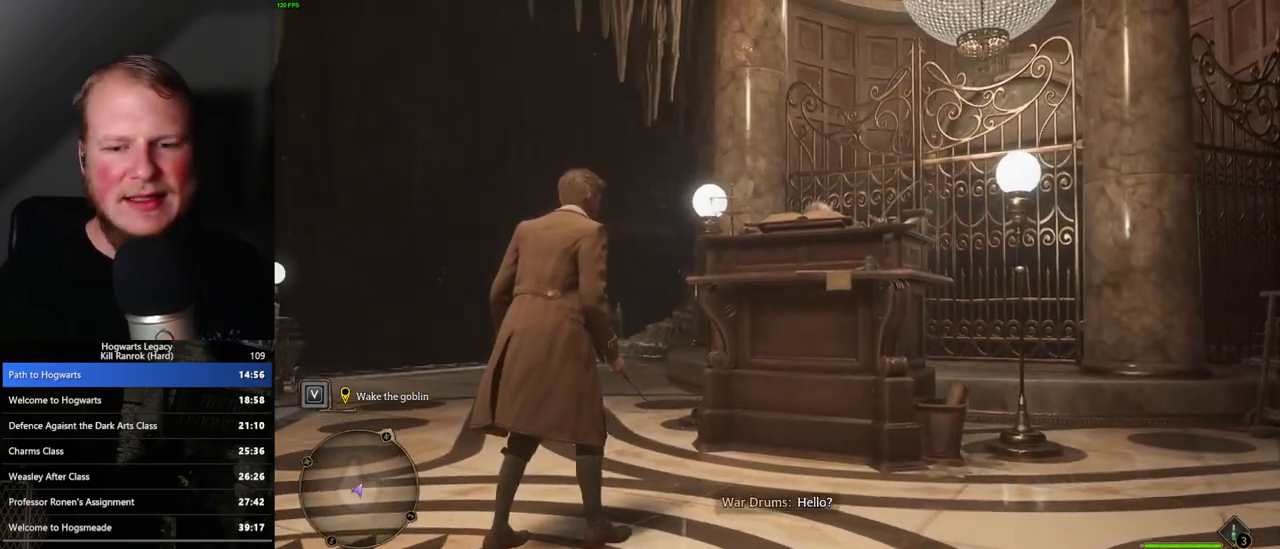
{"keys": ["q"], "mouse": [], "events": [[117, "q", "up"], [200, "q", "down"]]}
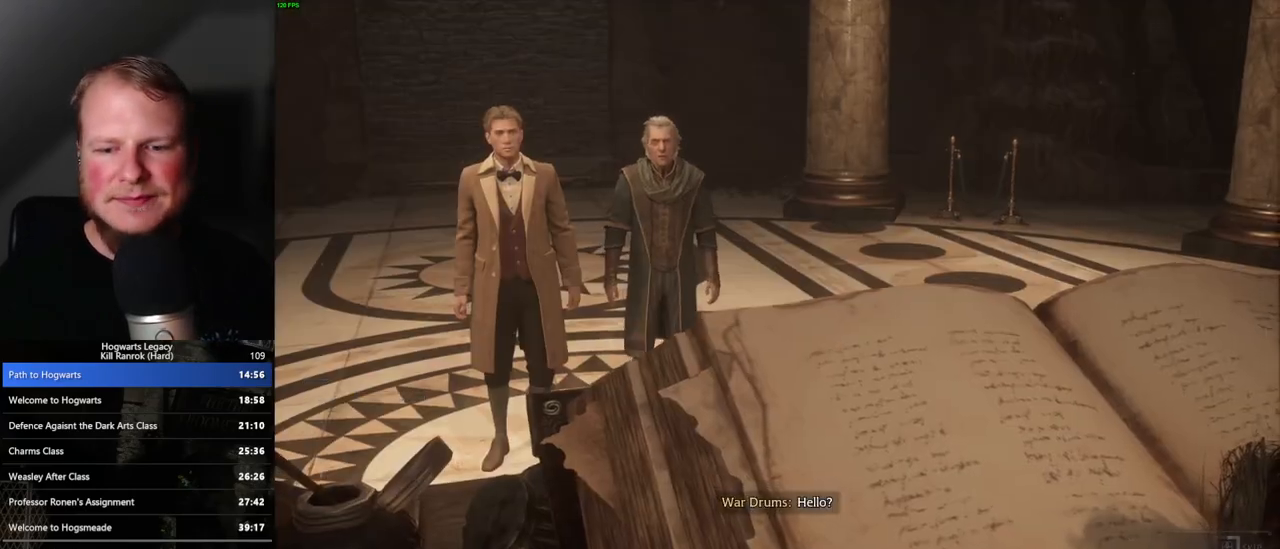
{"keys": ["q"], "mouse": [], "events": []}
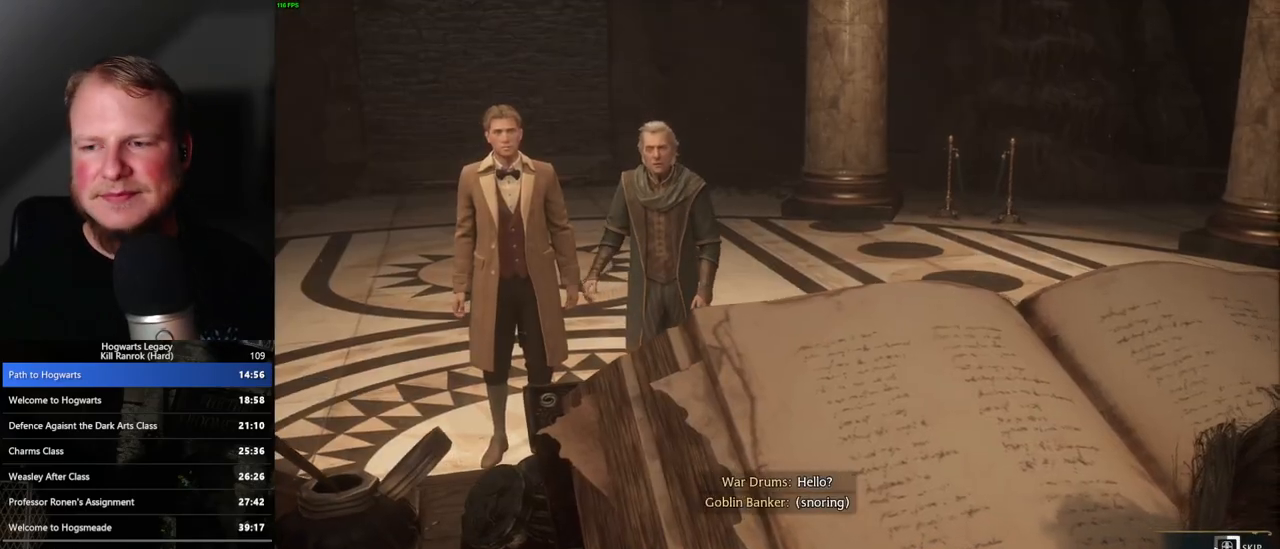
{"keys": ["q"], "mouse": [], "events": []}
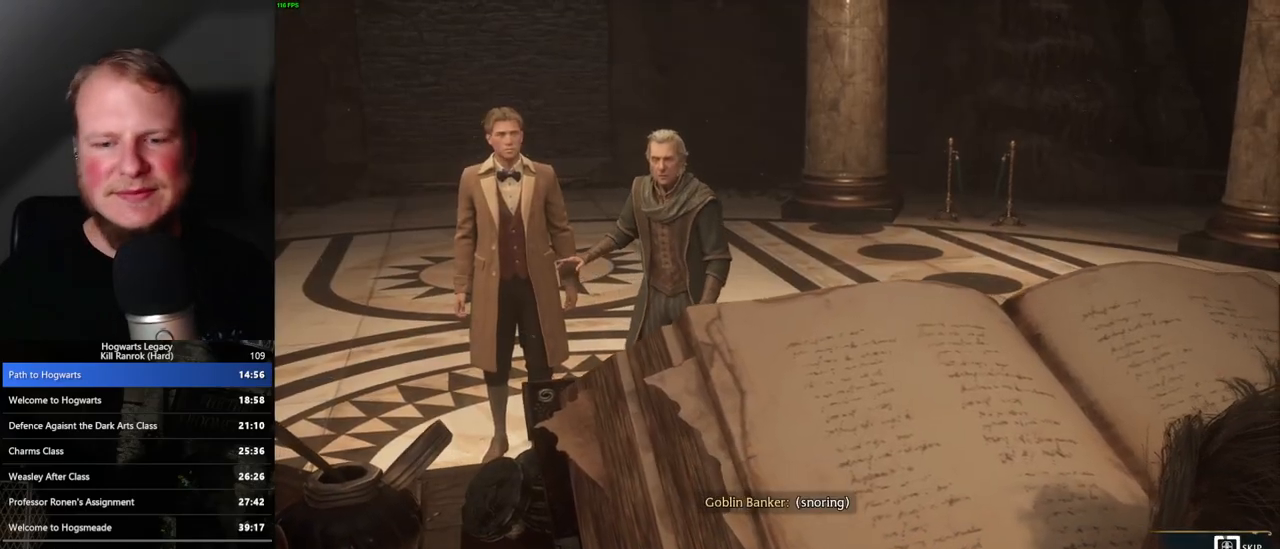
{"keys": ["q"], "mouse": [], "events": []}
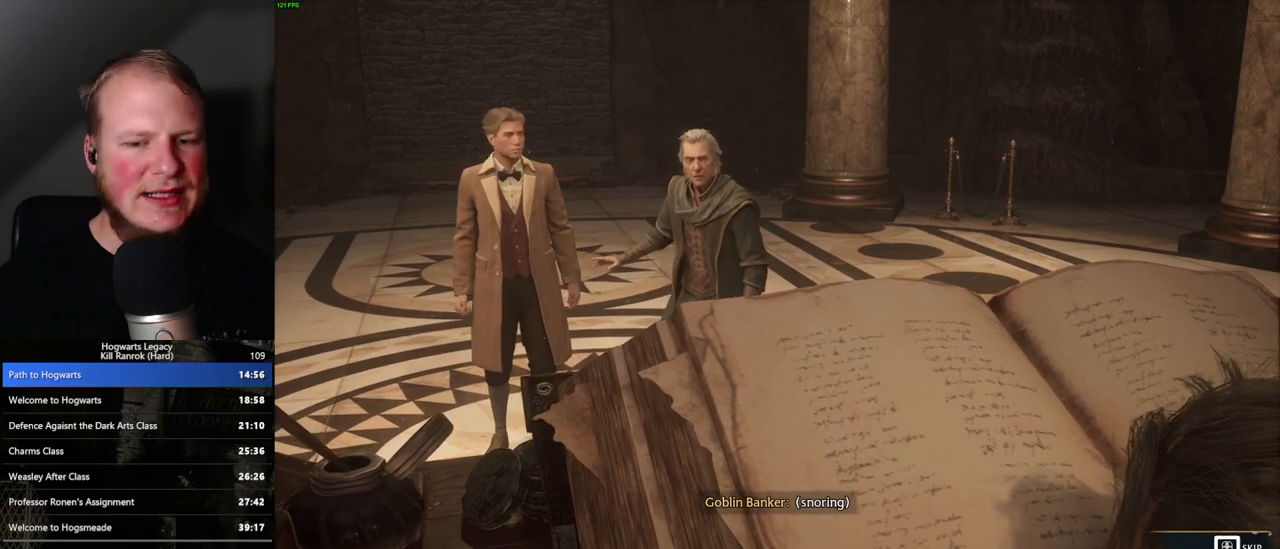
{"keys": ["q"], "mouse": [], "events": [[283, "q", "up"], [367, "q", "down"]]}
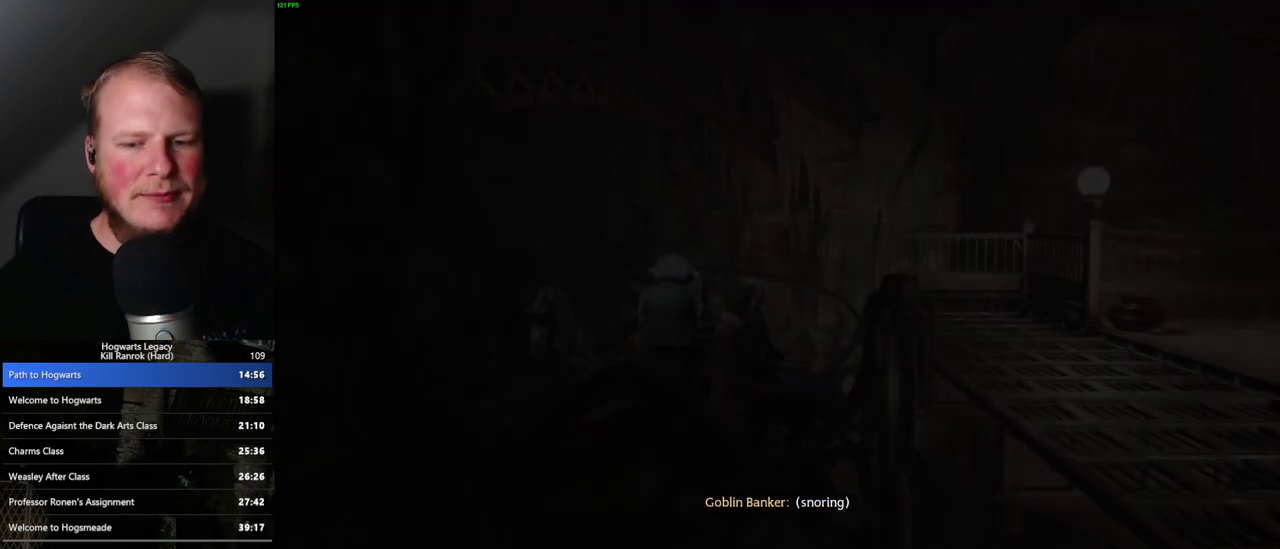
{"keys": ["q"], "mouse": [], "events": [[167, "q", "up"], [233, "q", "down"]]}
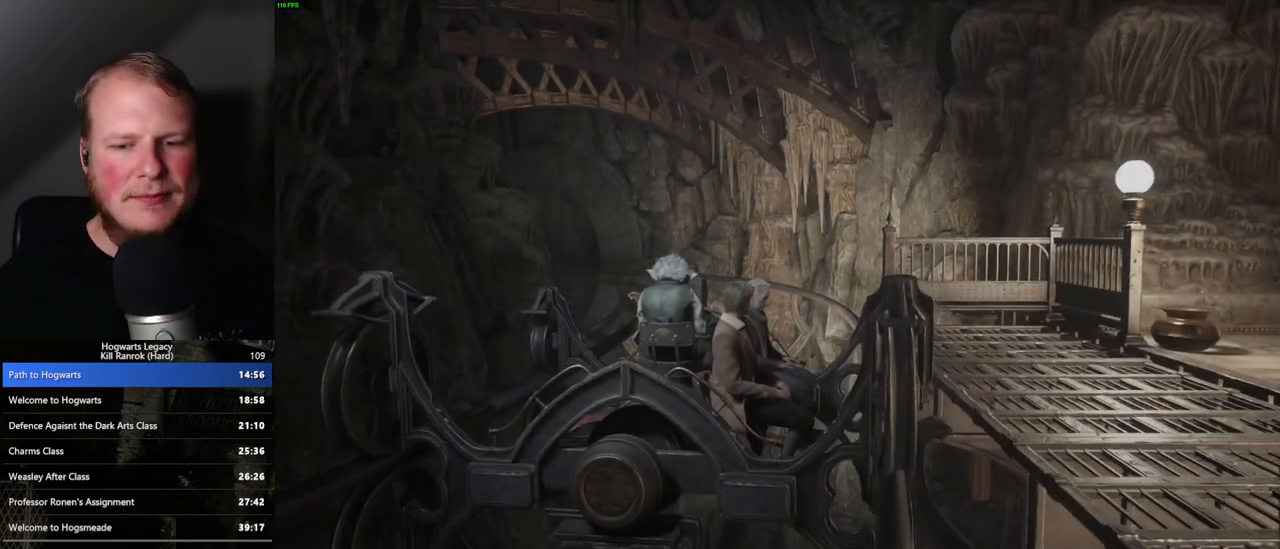
{"keys": ["q"], "mouse": [], "events": [[33, "q", "up"], [100, "q", "down"]]}
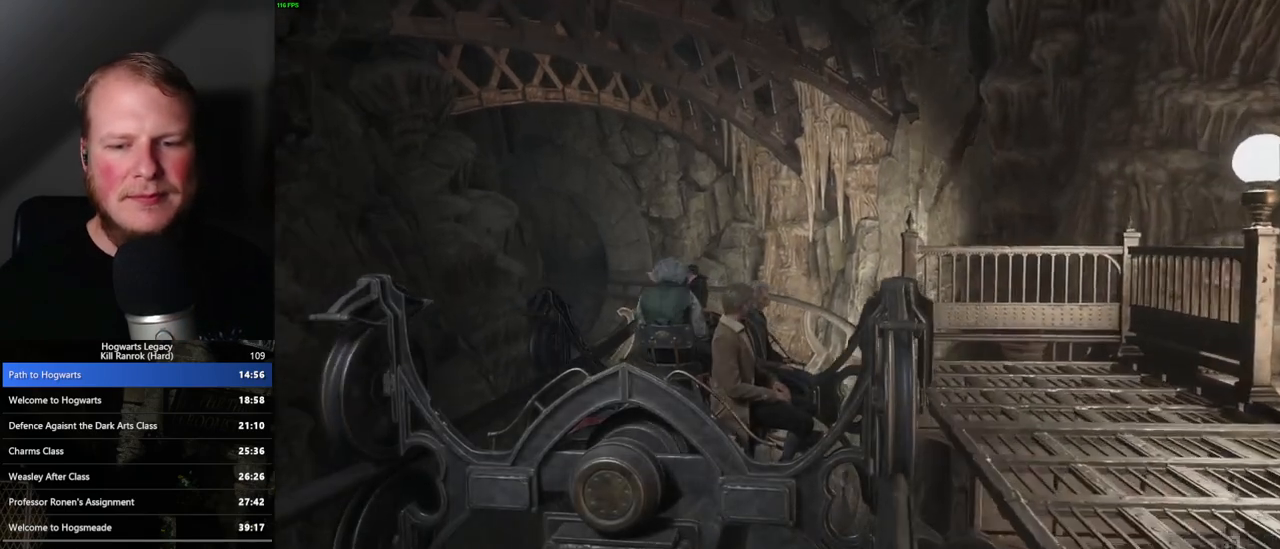
{"keys": ["q"], "mouse": [], "events": []}
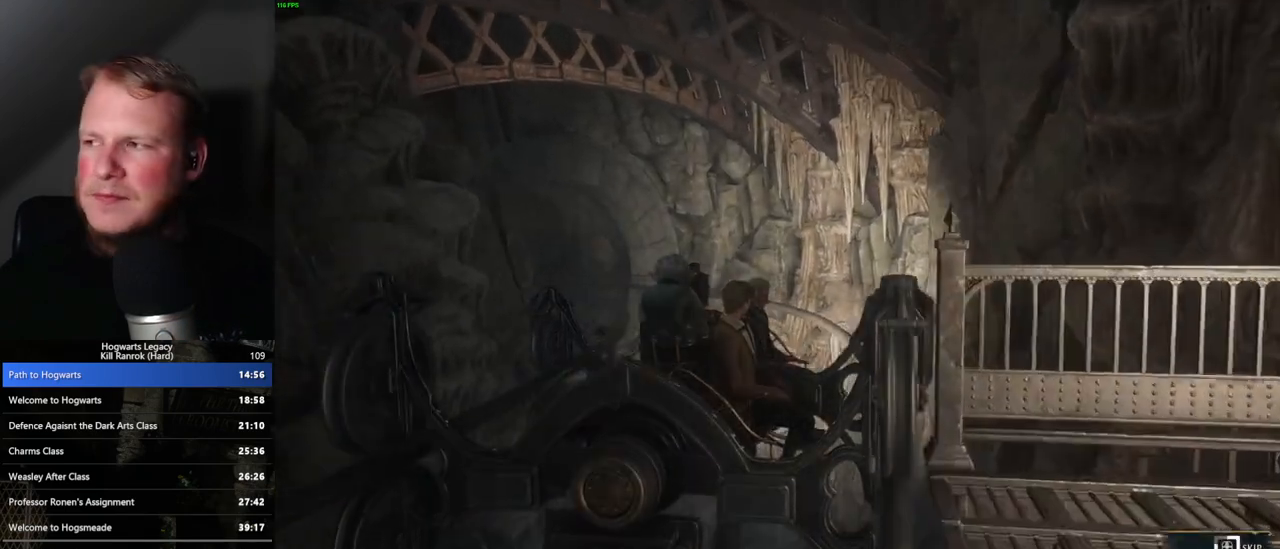
{"keys": ["q"], "mouse": [], "events": []}
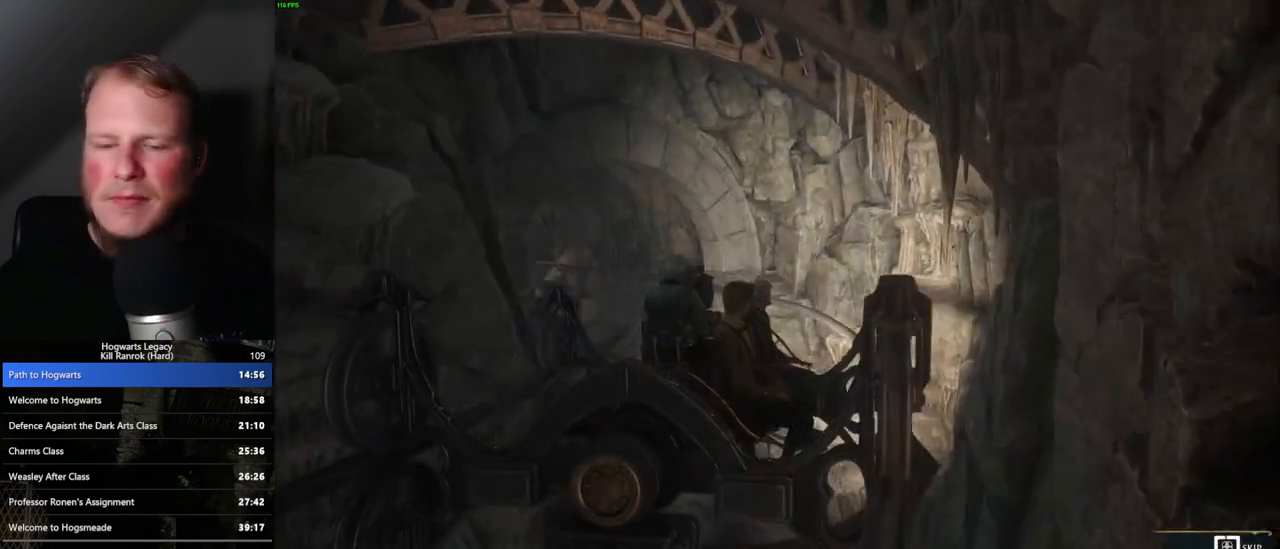
{"keys": ["q"], "mouse": [], "events": []}
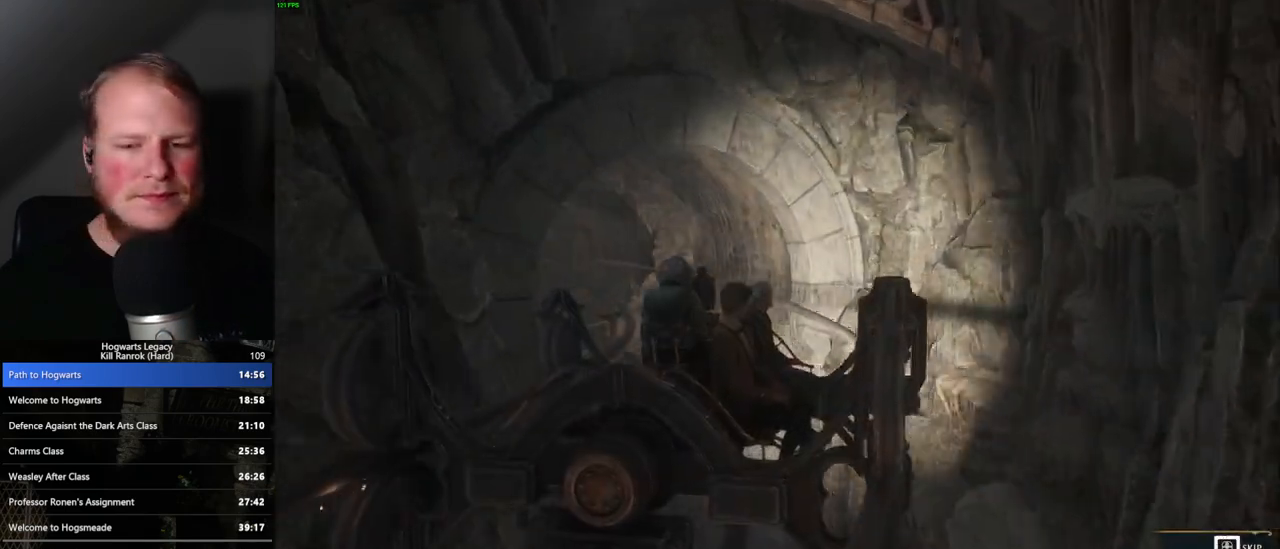
{"keys": ["q"], "mouse": [], "events": [[333, "q", "up"], [400, "q", "down"]]}
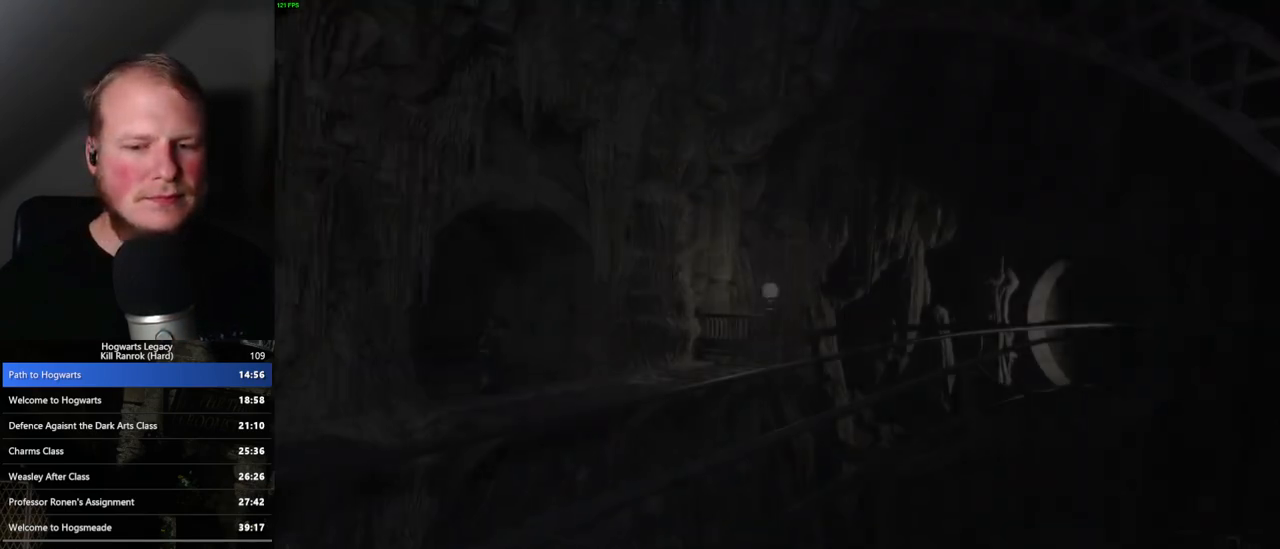
{"keys": ["q"], "mouse": [], "events": []}
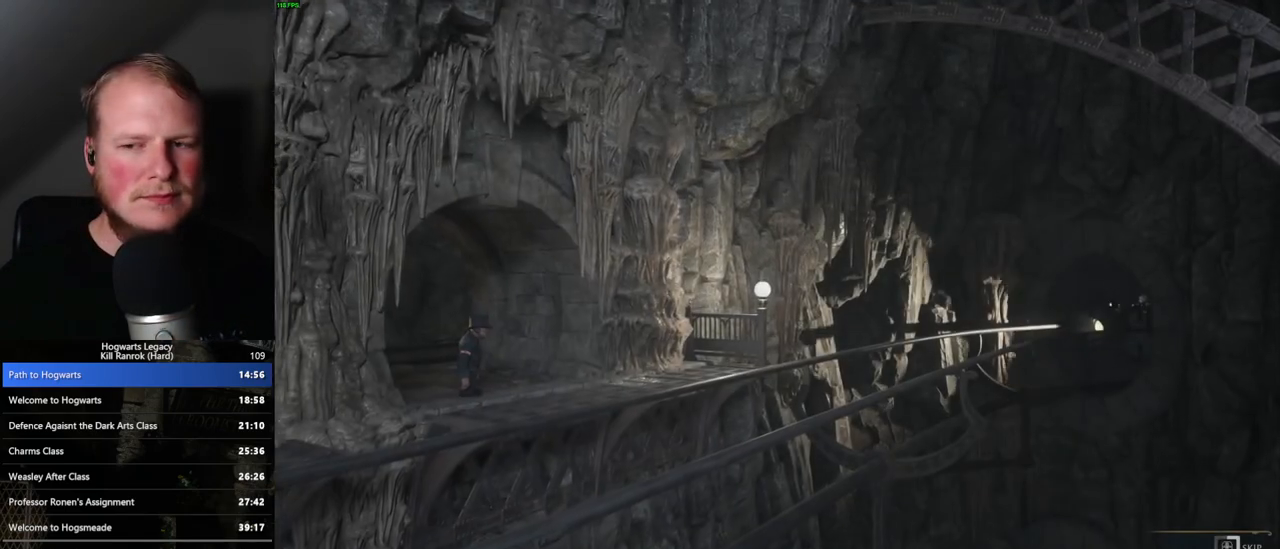
{"keys": ["q"], "mouse": [], "events": []}
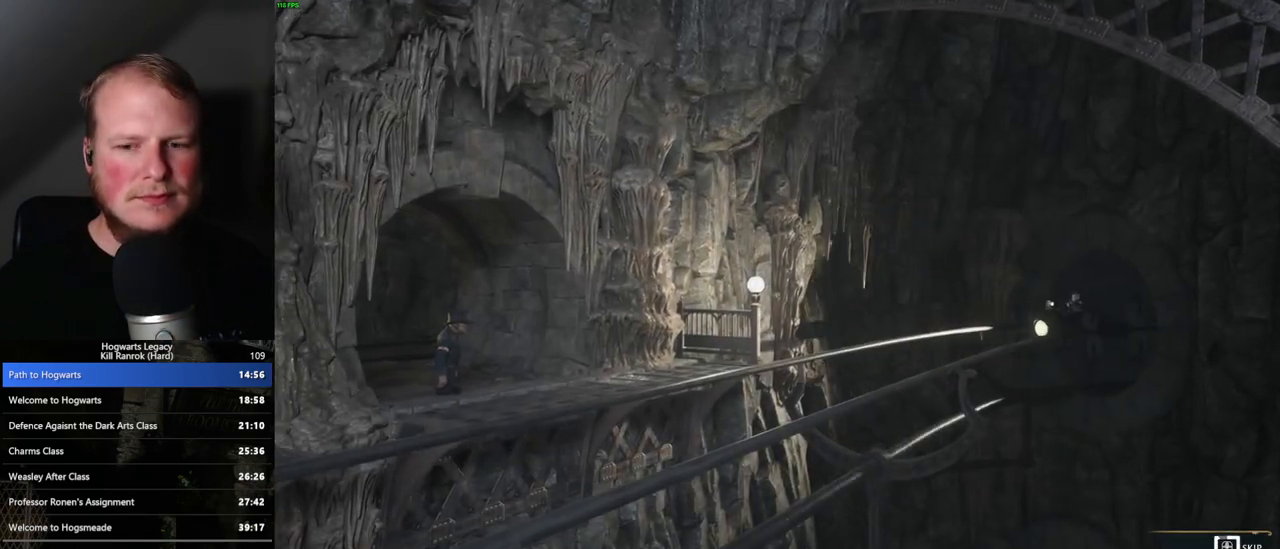
{"keys": ["q"], "mouse": [], "events": []}
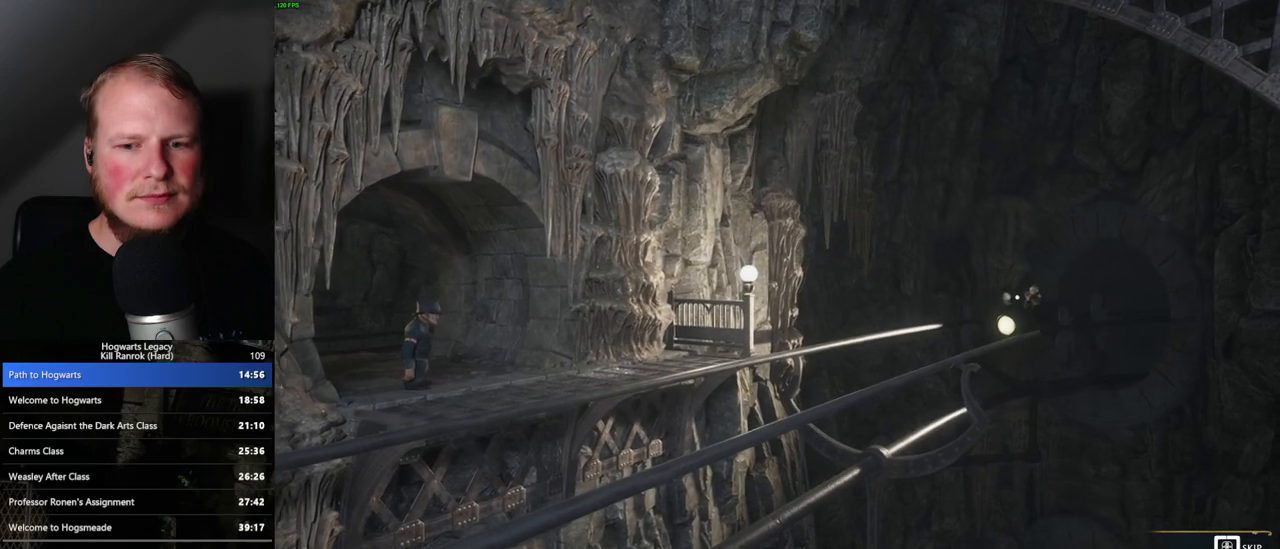
{"keys": ["q"], "mouse": [], "events": []}
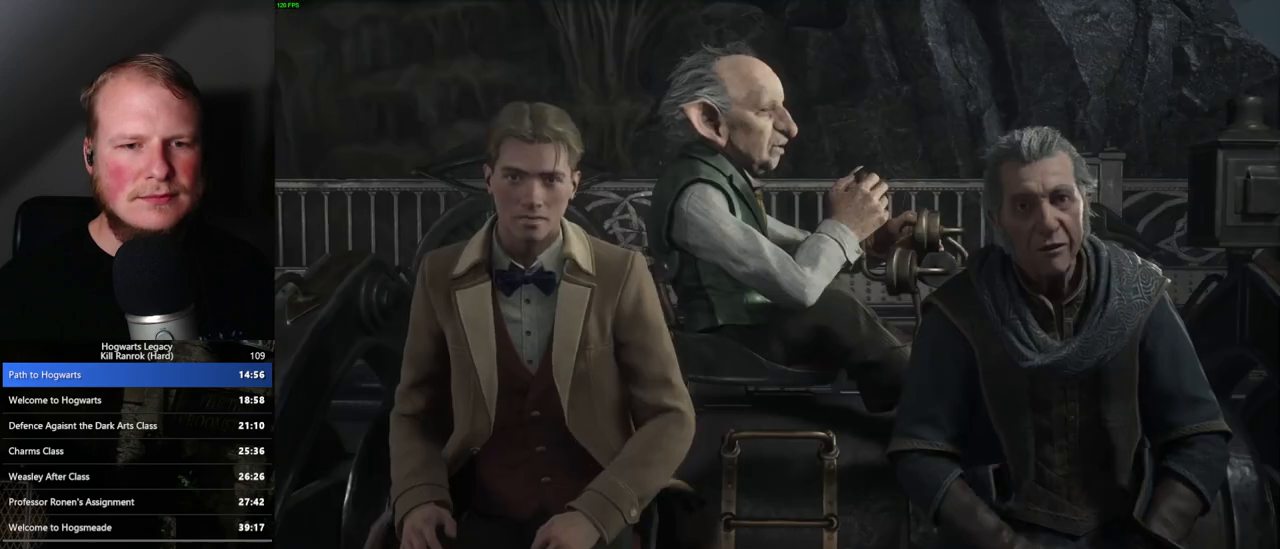
{"keys": [], "mouse": [], "events": [[450, "q", "up"]]}